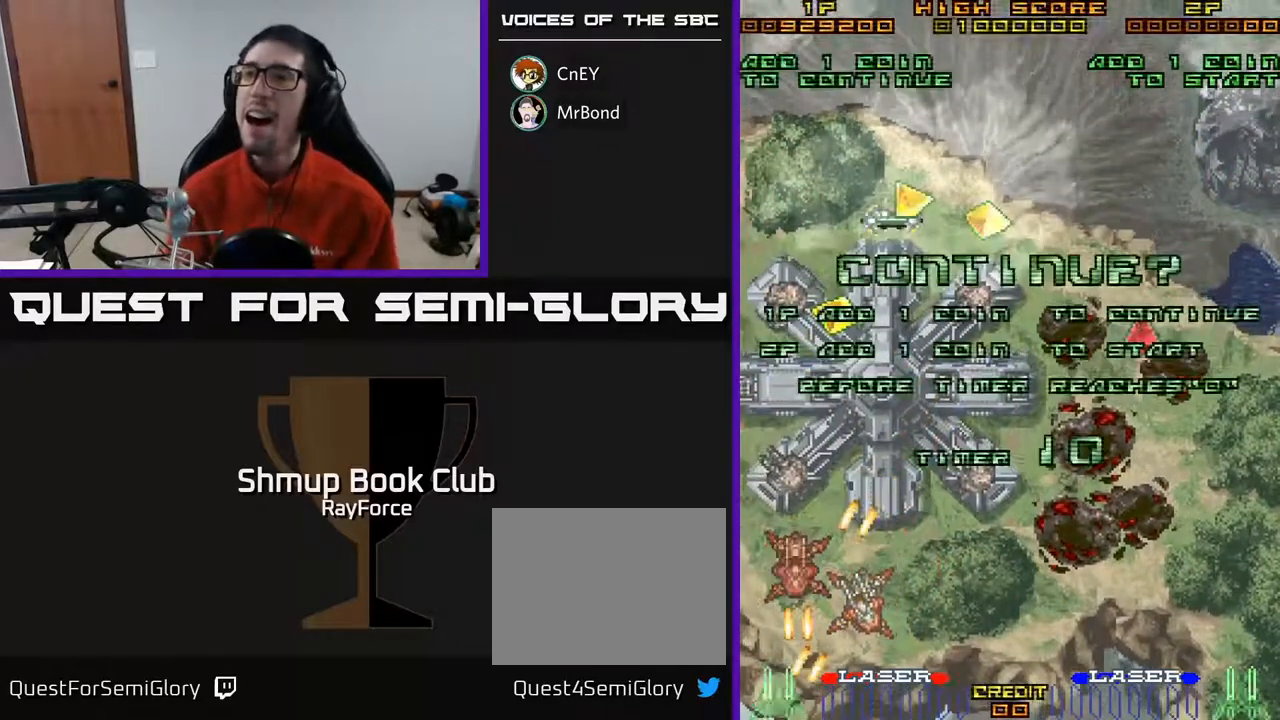
Gameplay with a controller (Xbox layout); each line is a JSON object with the inputs held at the frame after it. "events" lists button and stick changes between this image and that frame as [ms after this image, input, new state], when the widget could be followed in between. Not read: left_stick.
{"buttons": [], "right_stick": "center", "events": [[117, "A", "up"]]}
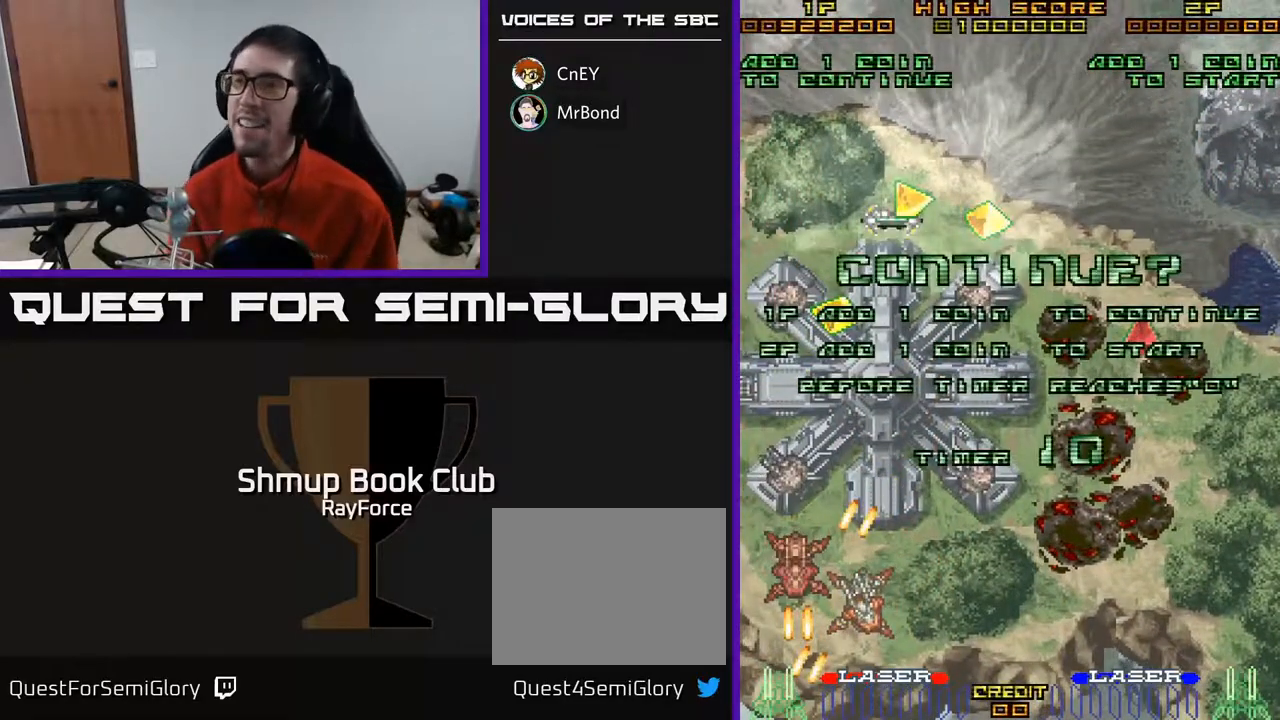
{"buttons": [], "right_stick": "center", "events": []}
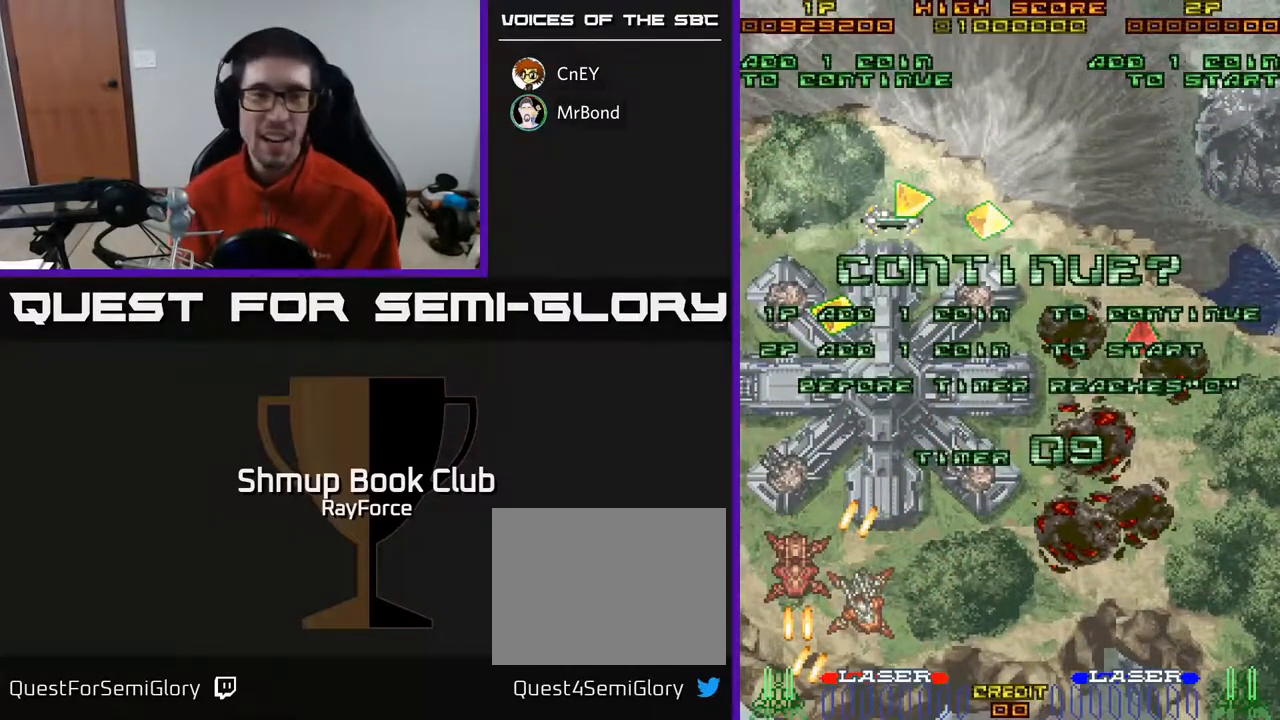
{"buttons": [], "right_stick": "center", "events": []}
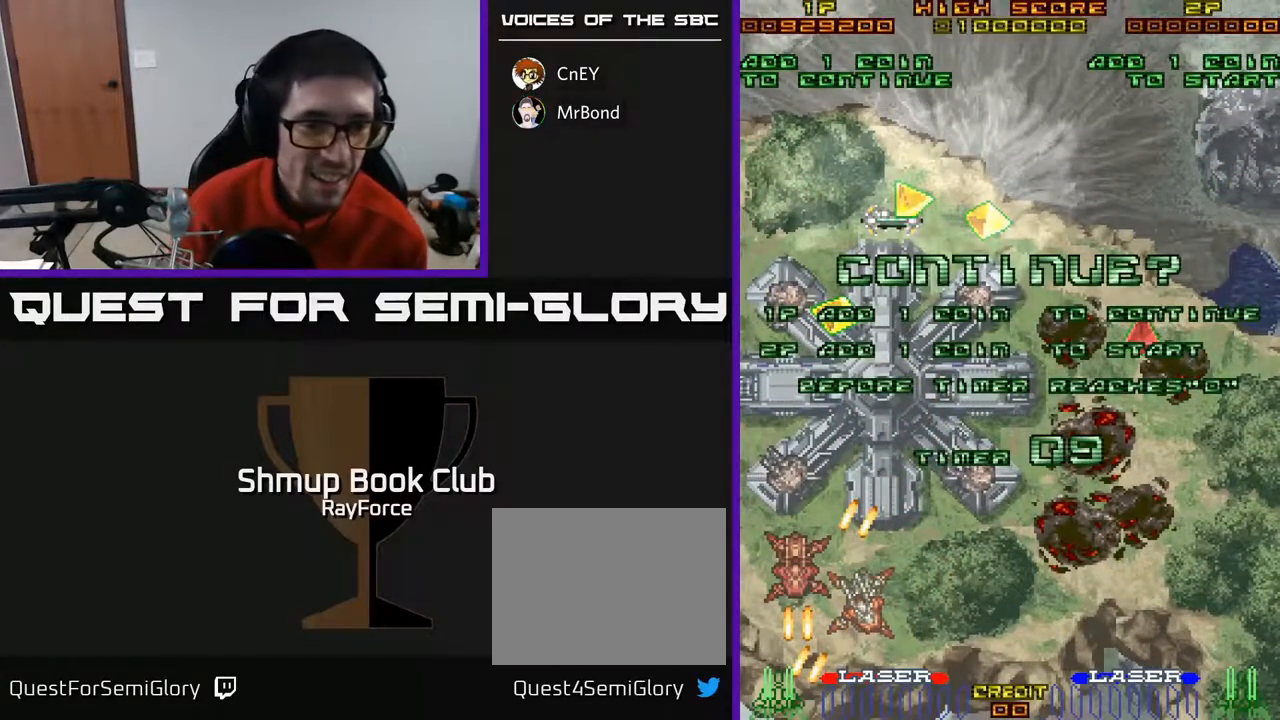
{"buttons": [], "right_stick": "center", "events": []}
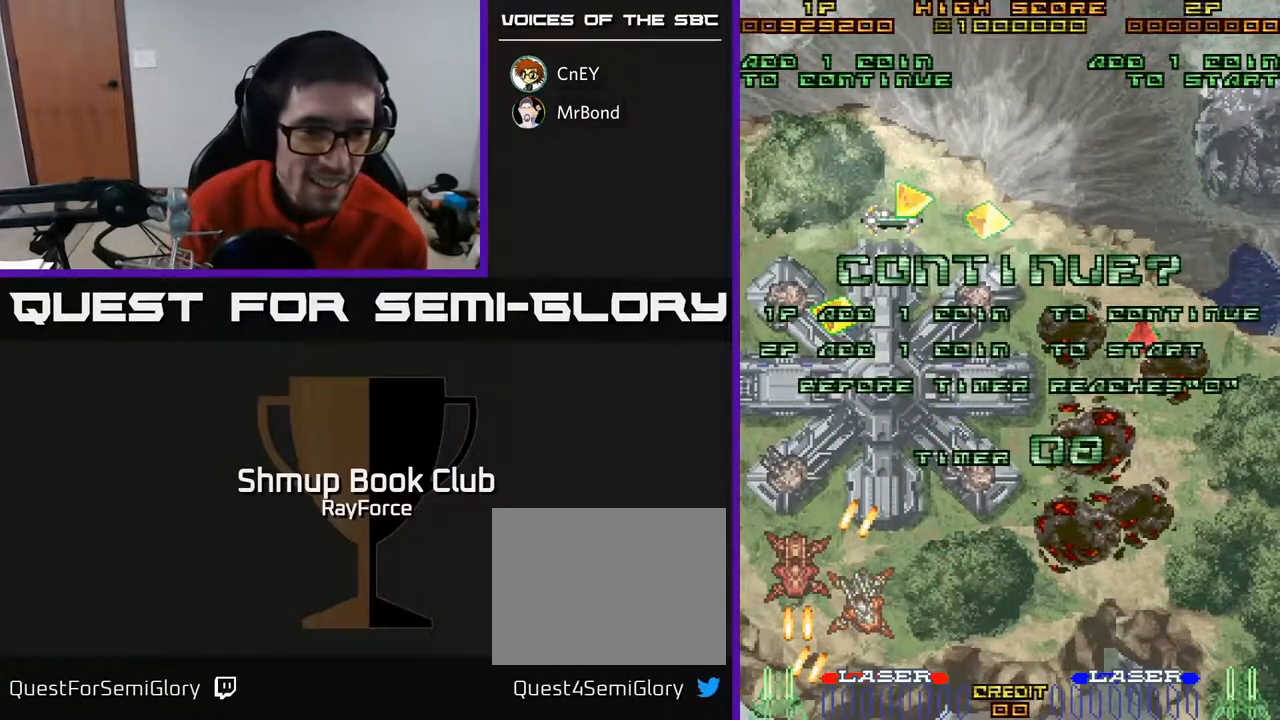
{"buttons": [], "right_stick": "center", "events": []}
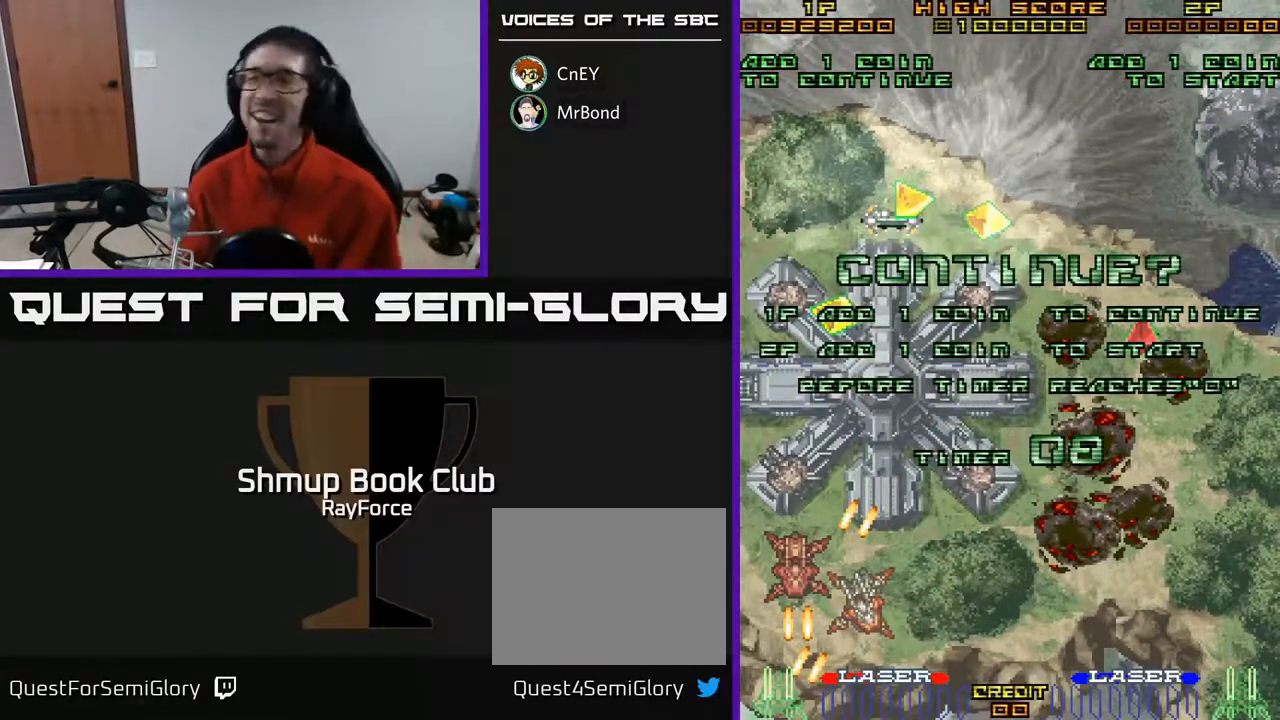
{"buttons": [], "right_stick": "center", "events": []}
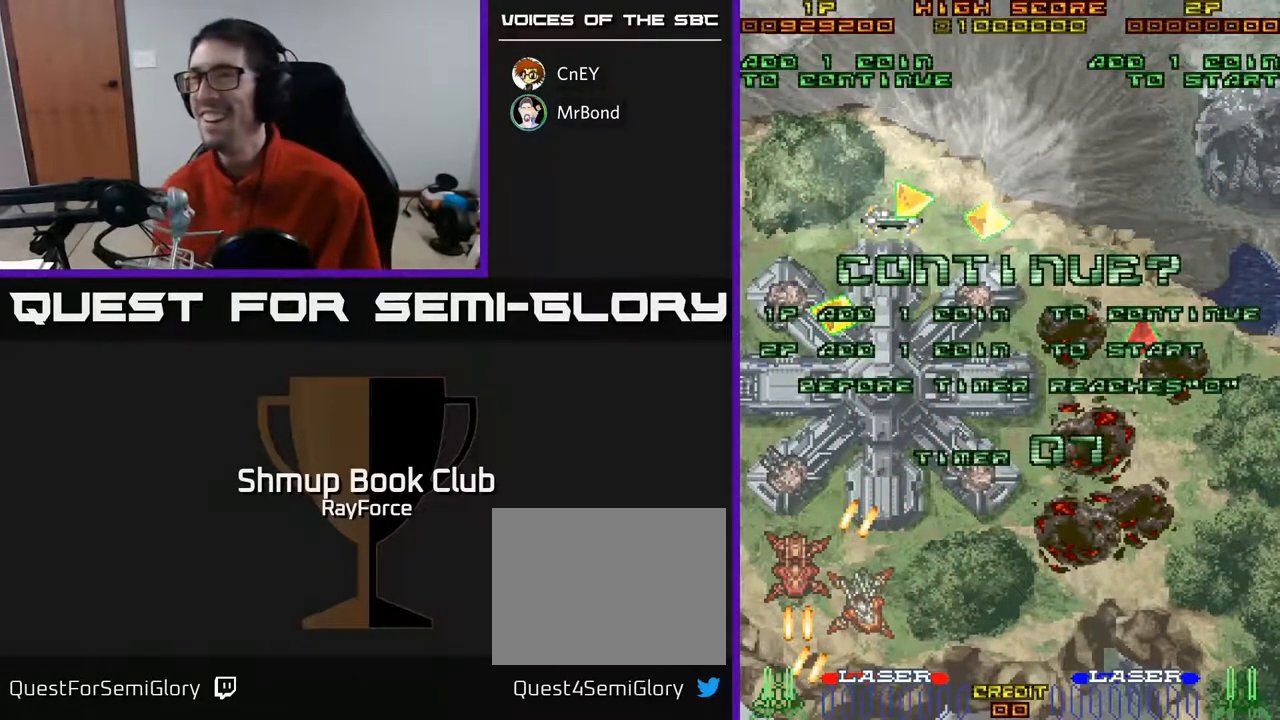
{"buttons": ["X"], "right_stick": "center", "events": [[450, "X", "down"]]}
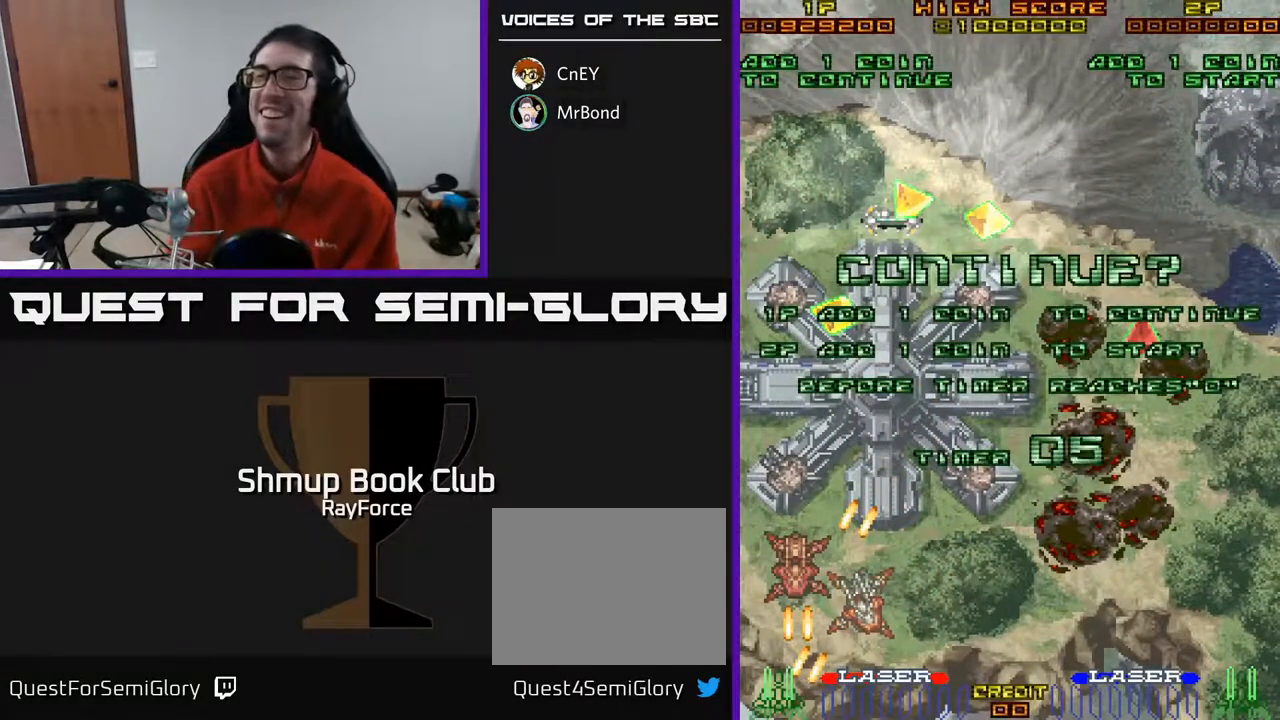
{"buttons": ["A"], "right_stick": "center", "events": [[17, "A", "down"], [50, "X", "up"], [150, "X", "down"], [167, "A", "up"], [233, "A", "down"], [267, "X", "up"], [350, "X", "down"], [383, "A", "up"], [483, "A", "down"], [500, "X", "up"]]}
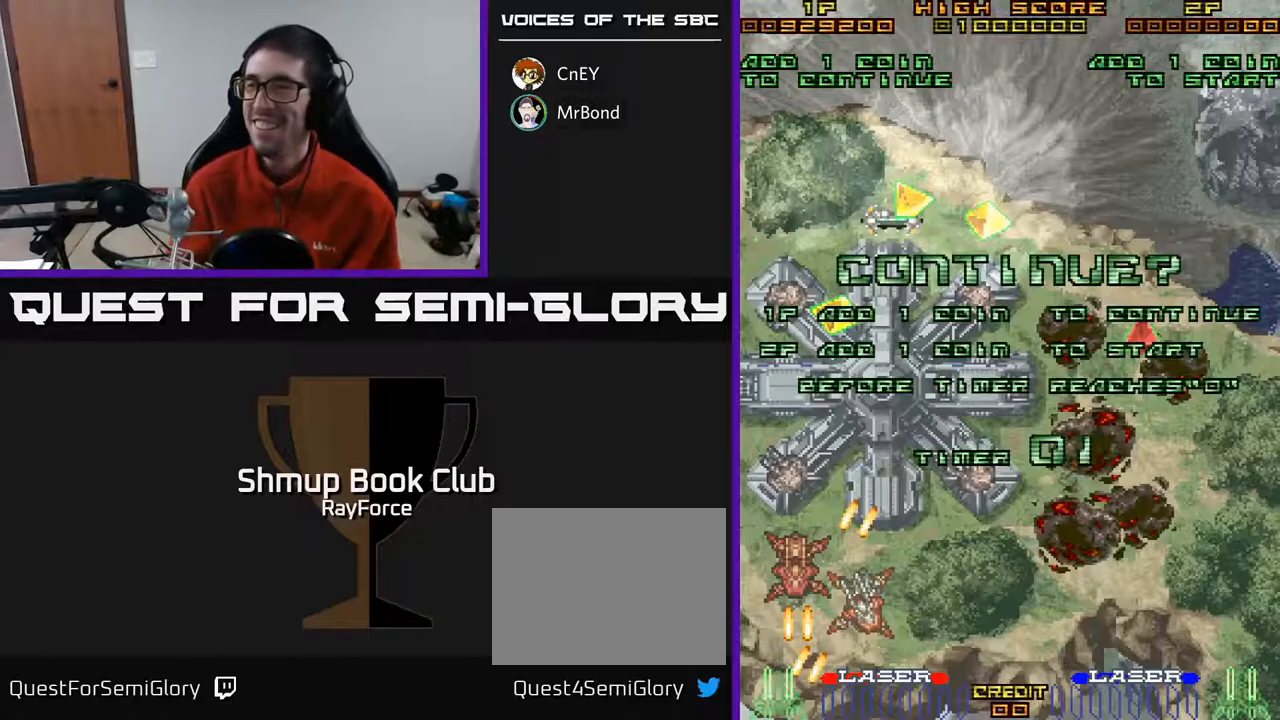
{"buttons": ["A"], "right_stick": "center", "events": [[100, "A", "up"], [383, "X", "down"], [433, "A", "down"], [467, "X", "up"]]}
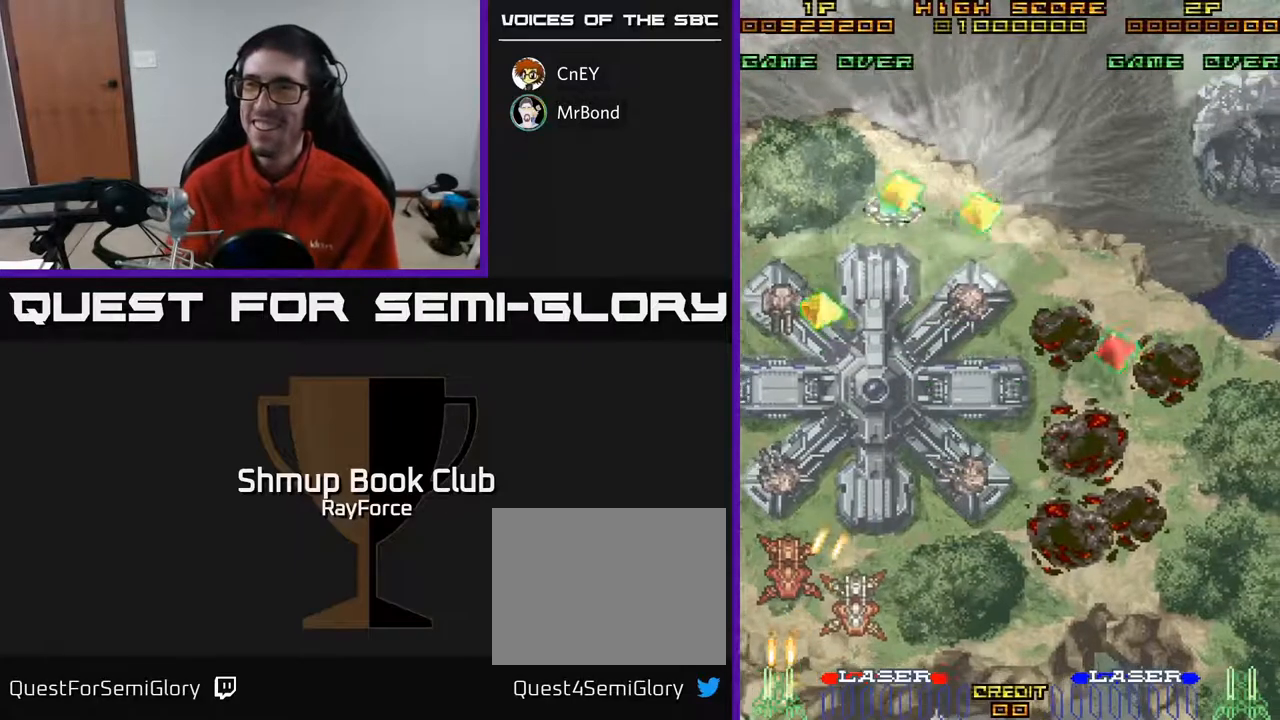
{"buttons": [], "right_stick": "center", "events": [[17, "A", "up"]]}
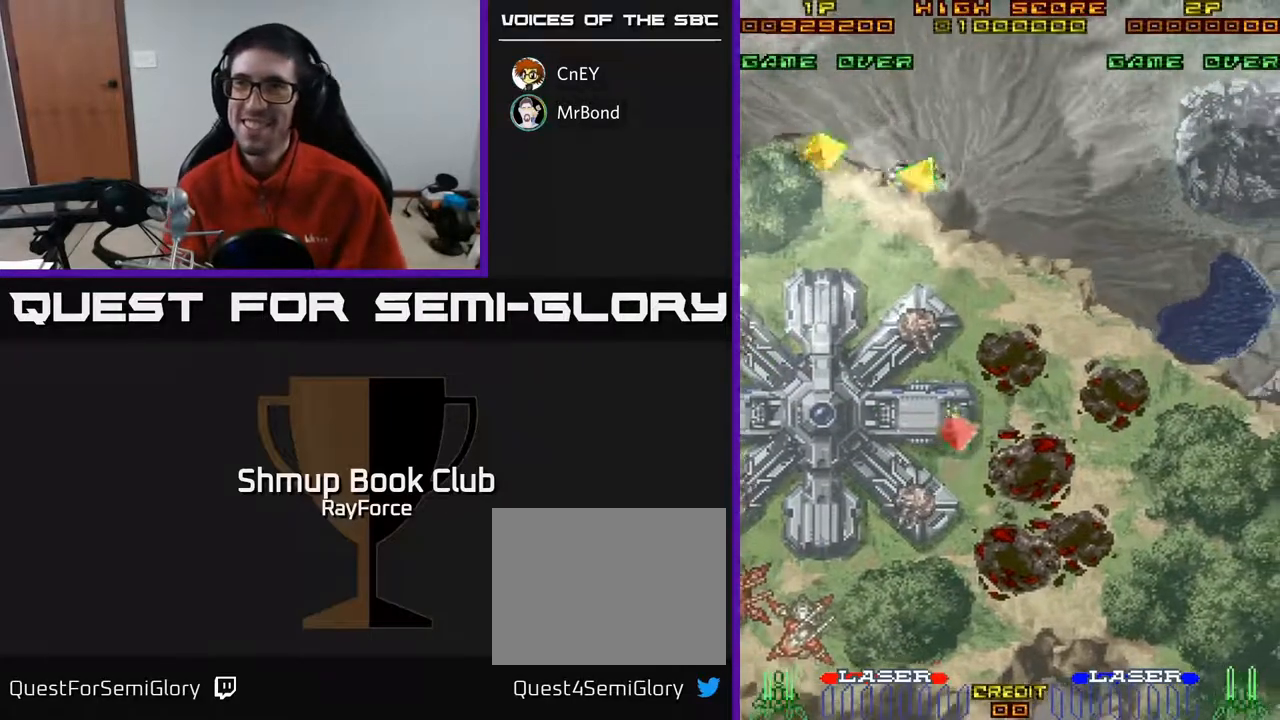
{"buttons": [], "right_stick": "center", "events": []}
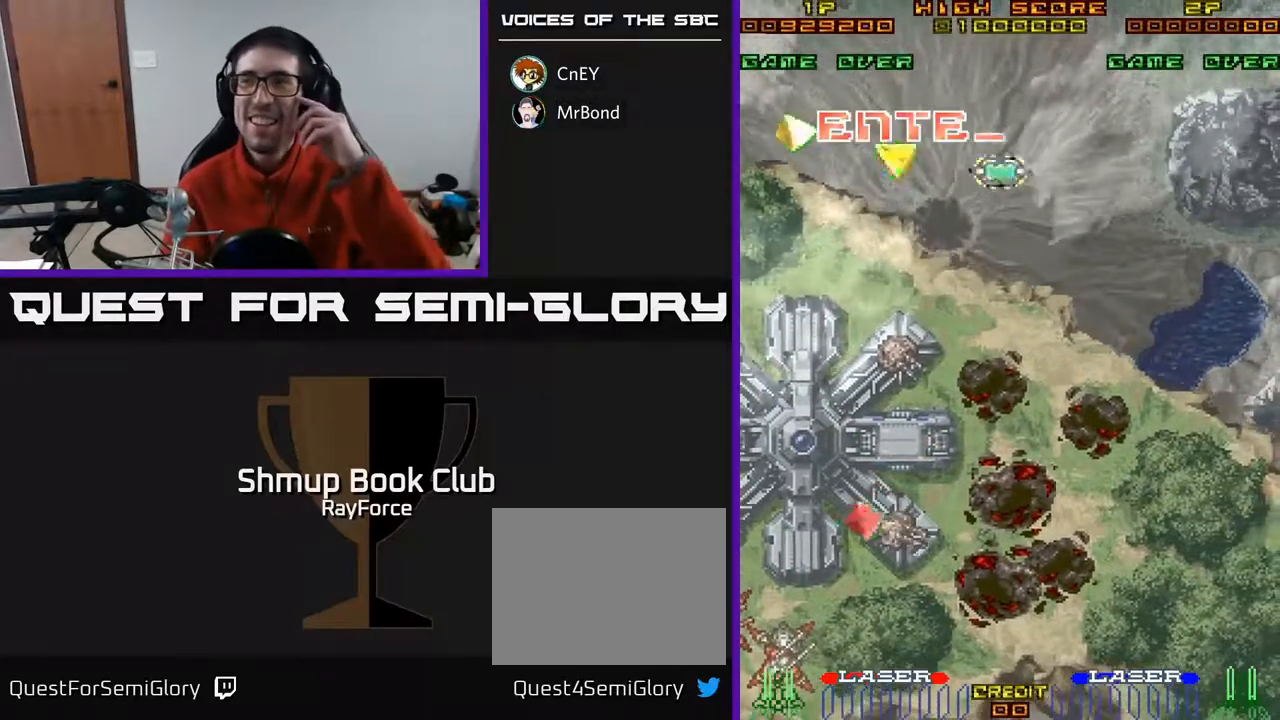
{"buttons": [], "right_stick": "center", "events": []}
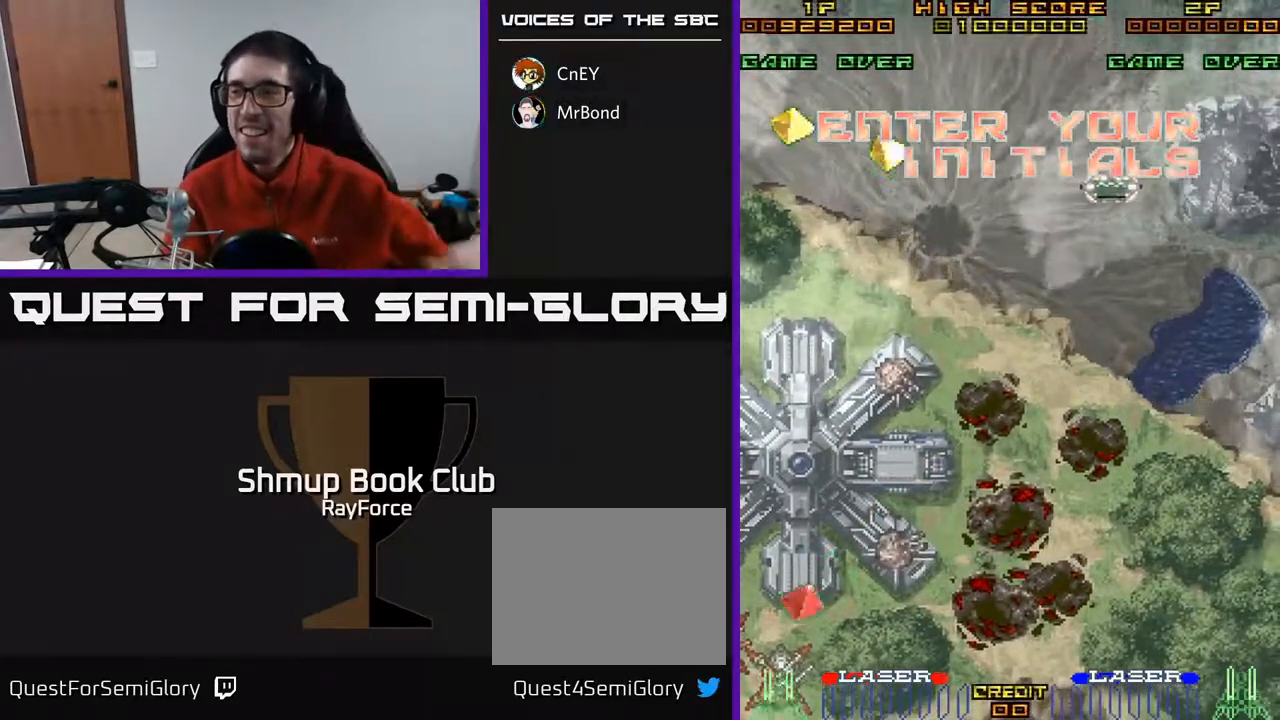
{"buttons": [], "right_stick": "center", "events": []}
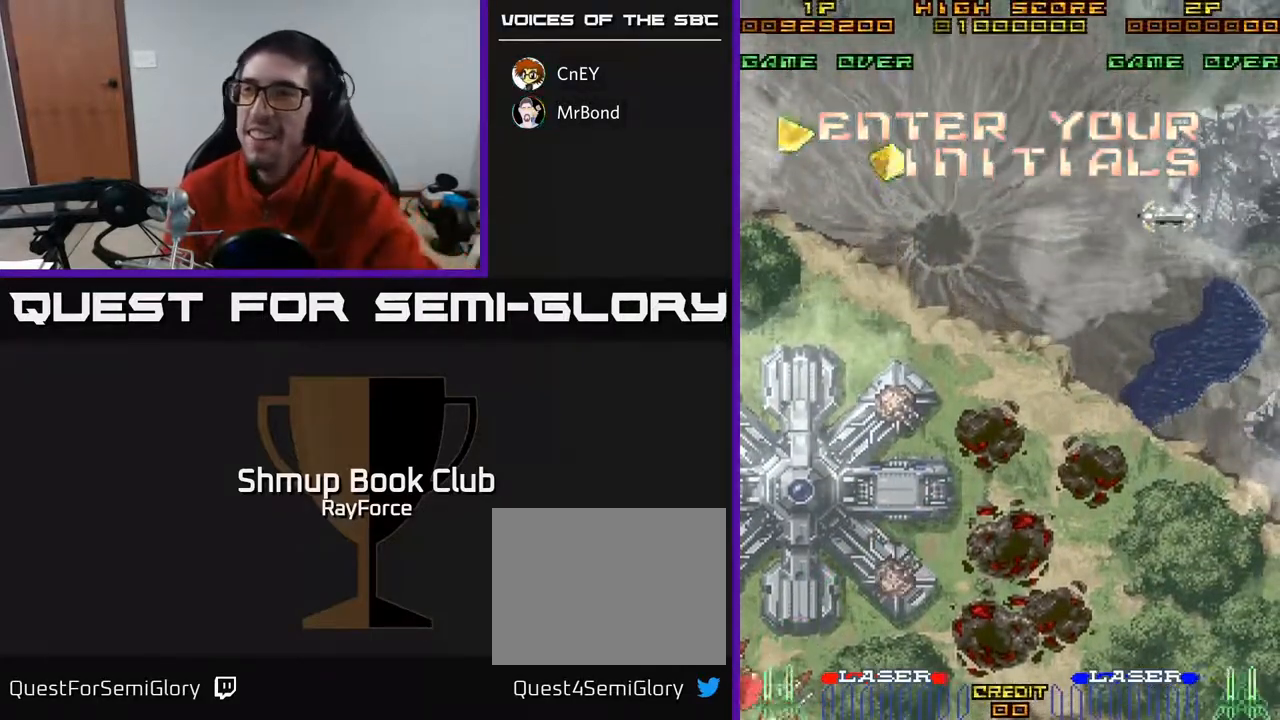
{"buttons": [], "right_stick": "center", "events": []}
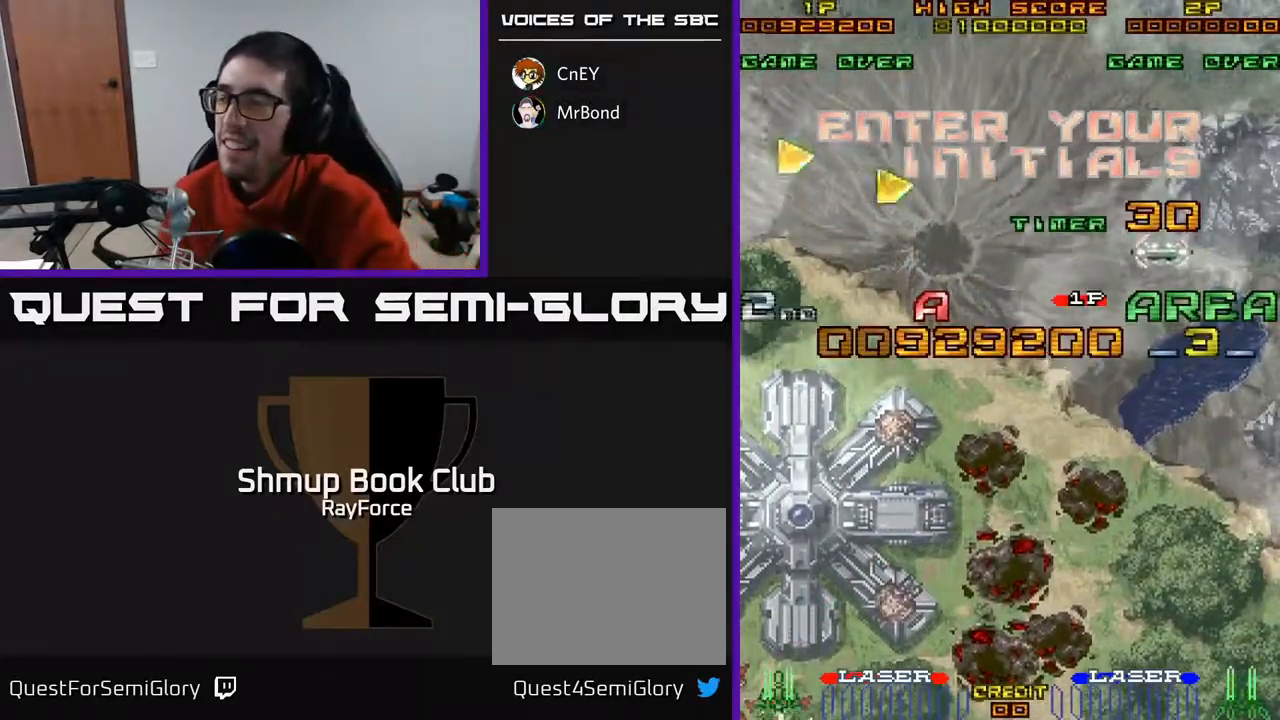
{"buttons": [], "right_stick": "center", "events": []}
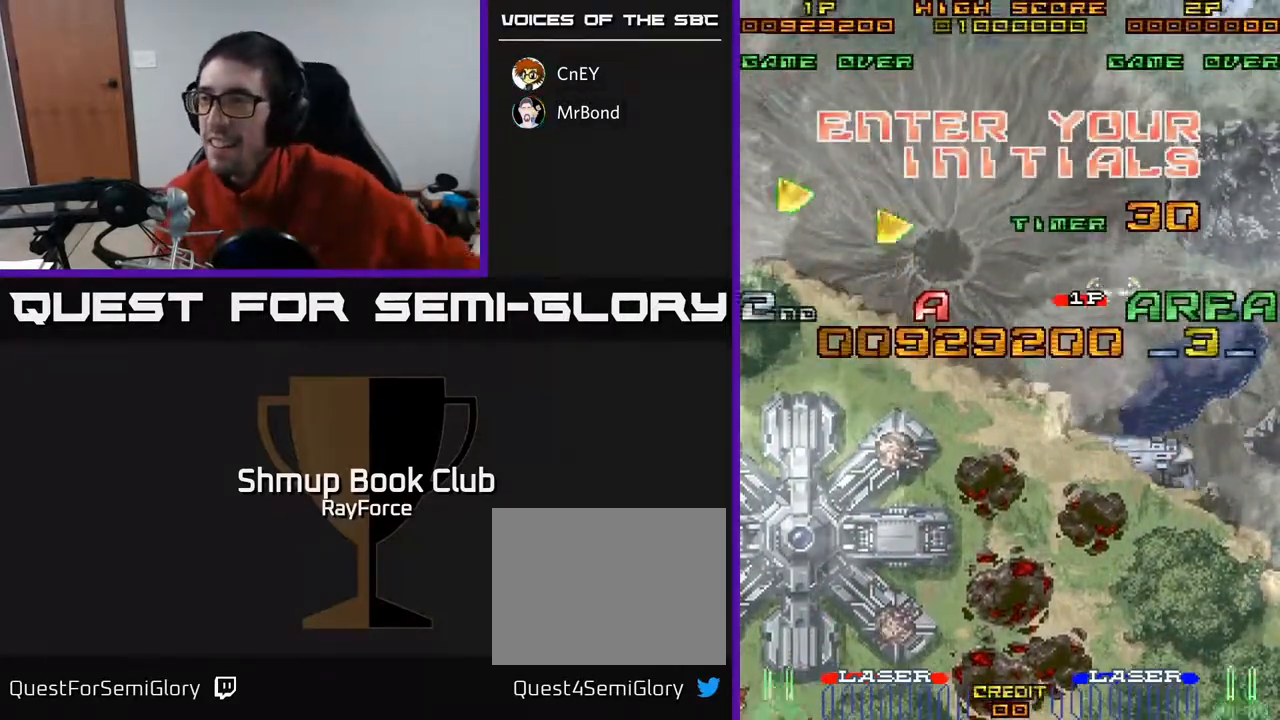
{"buttons": [], "right_stick": "center", "events": []}
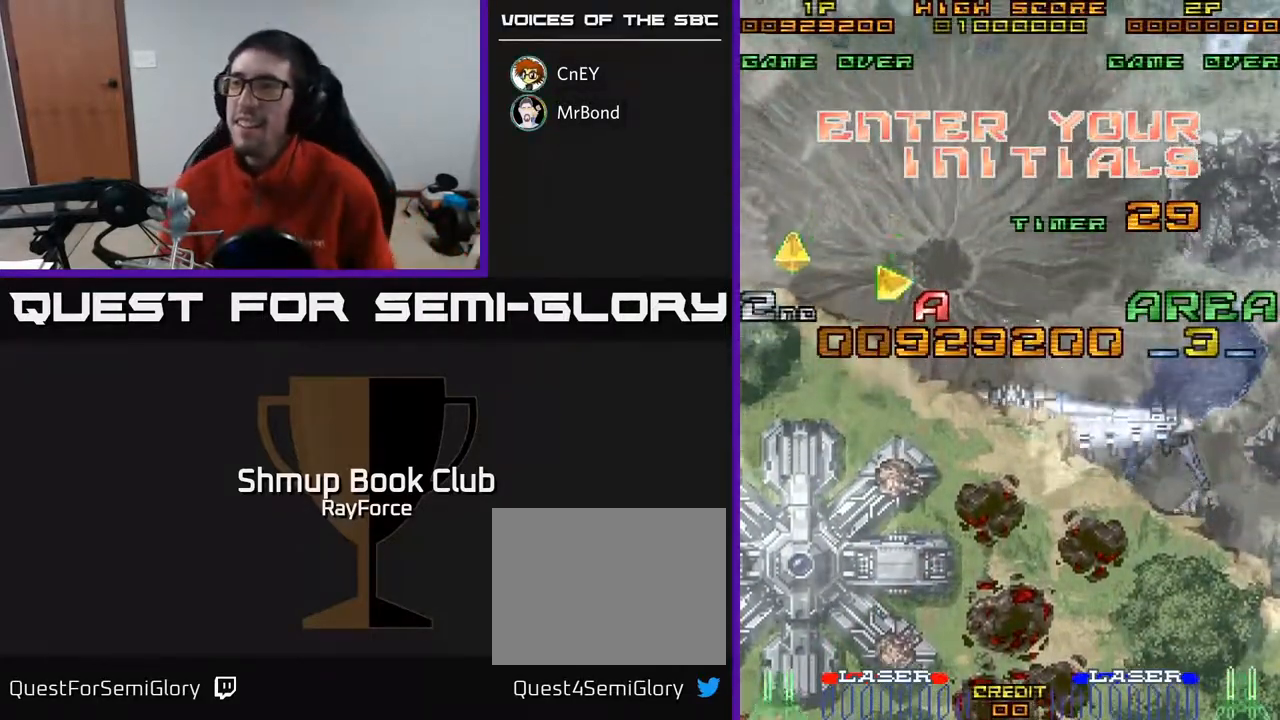
{"buttons": ["DPAD_RIGHT"], "right_stick": "center", "events": [[50, "DPAD_RIGHT", "down"], [150, "DPAD_RIGHT", "up"], [217, "DPAD_RIGHT", "down"], [283, "DPAD_RIGHT", "up"], [350, "DPAD_RIGHT", "down"], [417, "DPAD_RIGHT", "up"], [483, "DPAD_RIGHT", "down"]]}
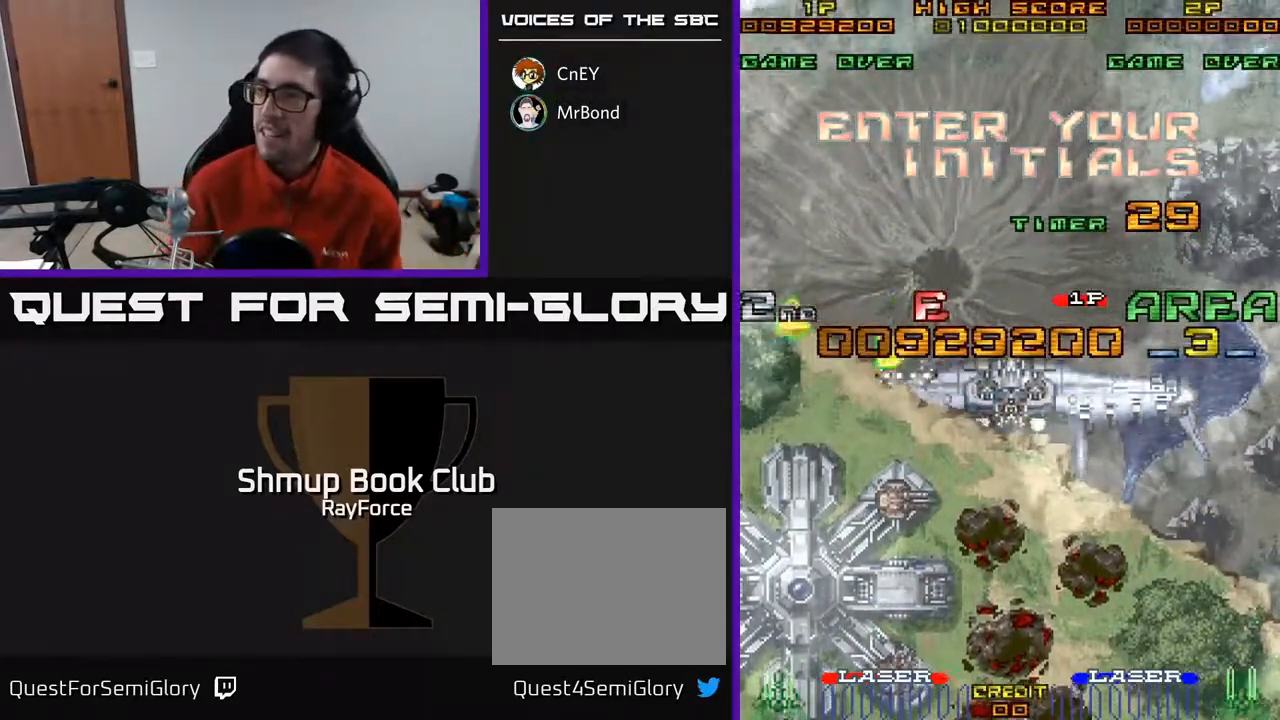
{"buttons": ["DPAD_RIGHT"], "right_stick": "center", "events": [[33, "DPAD_RIGHT", "up"], [100, "DPAD_RIGHT", "down"], [167, "DPAD_RIGHT", "up"], [233, "DPAD_RIGHT", "down"], [300, "DPAD_RIGHT", "up"], [367, "DPAD_RIGHT", "down"], [433, "DPAD_RIGHT", "up"], [483, "DPAD_RIGHT", "down"]]}
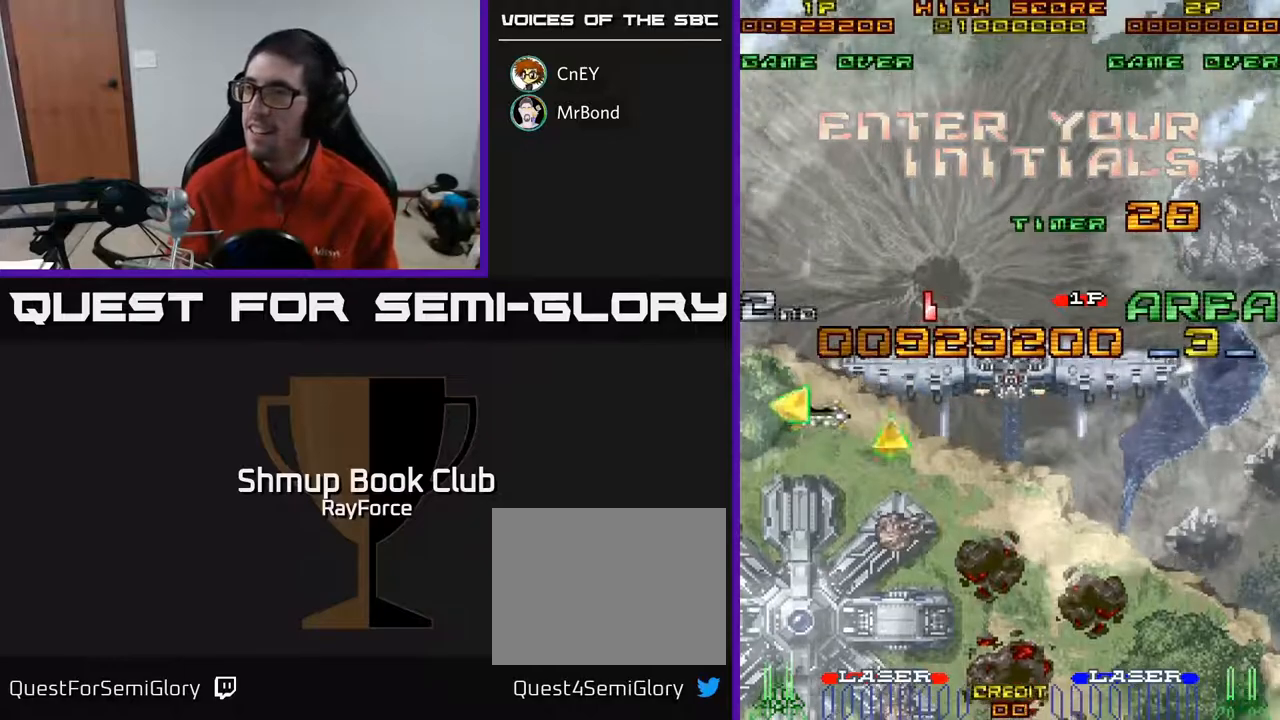
{"buttons": ["DPAD_RIGHT"], "right_stick": "center", "events": [[67, "DPAD_RIGHT", "up"], [133, "DPAD_RIGHT", "down"], [183, "DPAD_RIGHT", "up"], [250, "DPAD_RIGHT", "down"], [317, "DPAD_RIGHT", "up"], [367, "DPAD_RIGHT", "down"], [450, "DPAD_RIGHT", "up"], [500, "DPAD_RIGHT", "down"]]}
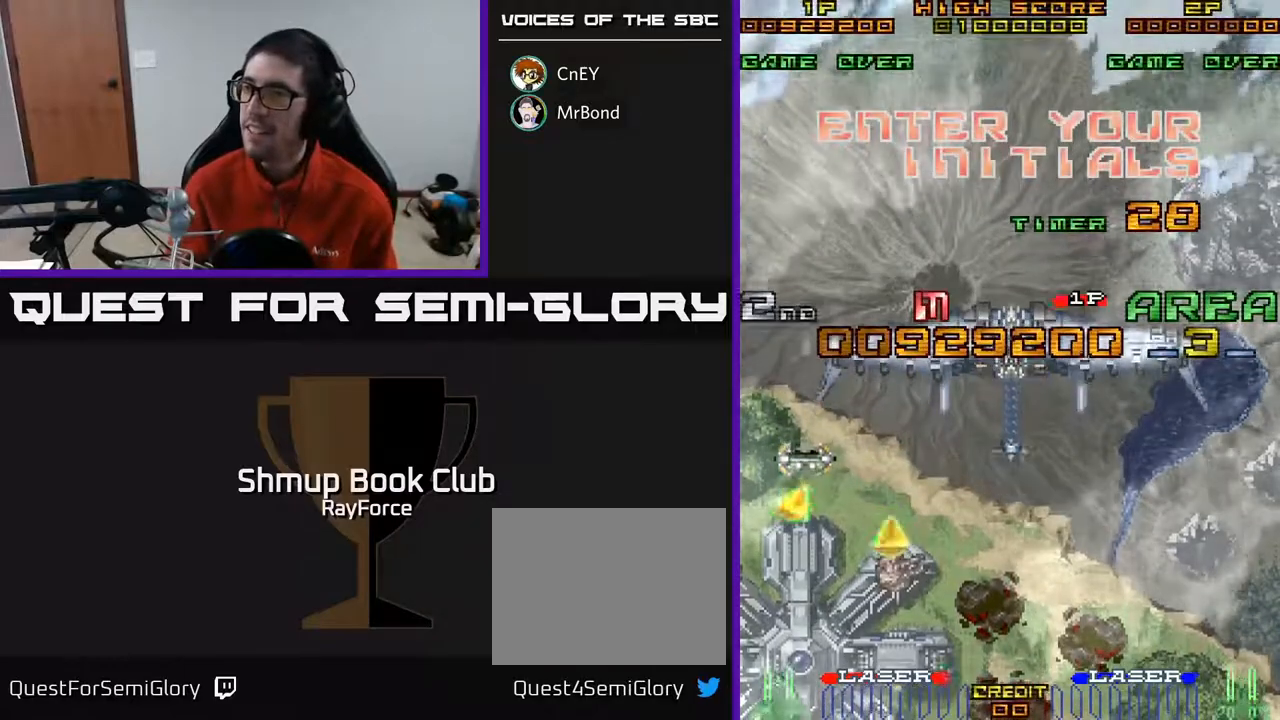
{"buttons": ["DPAD_LEFT"], "right_stick": "center", "events": [[67, "DPAD_RIGHT", "up"], [133, "DPAD_RIGHT", "down"], [200, "DPAD_RIGHT", "up"], [300, "DPAD_RIGHT", "down"], [333, "DPAD_RIGHT", "up"], [500, "DPAD_LEFT", "down"]]}
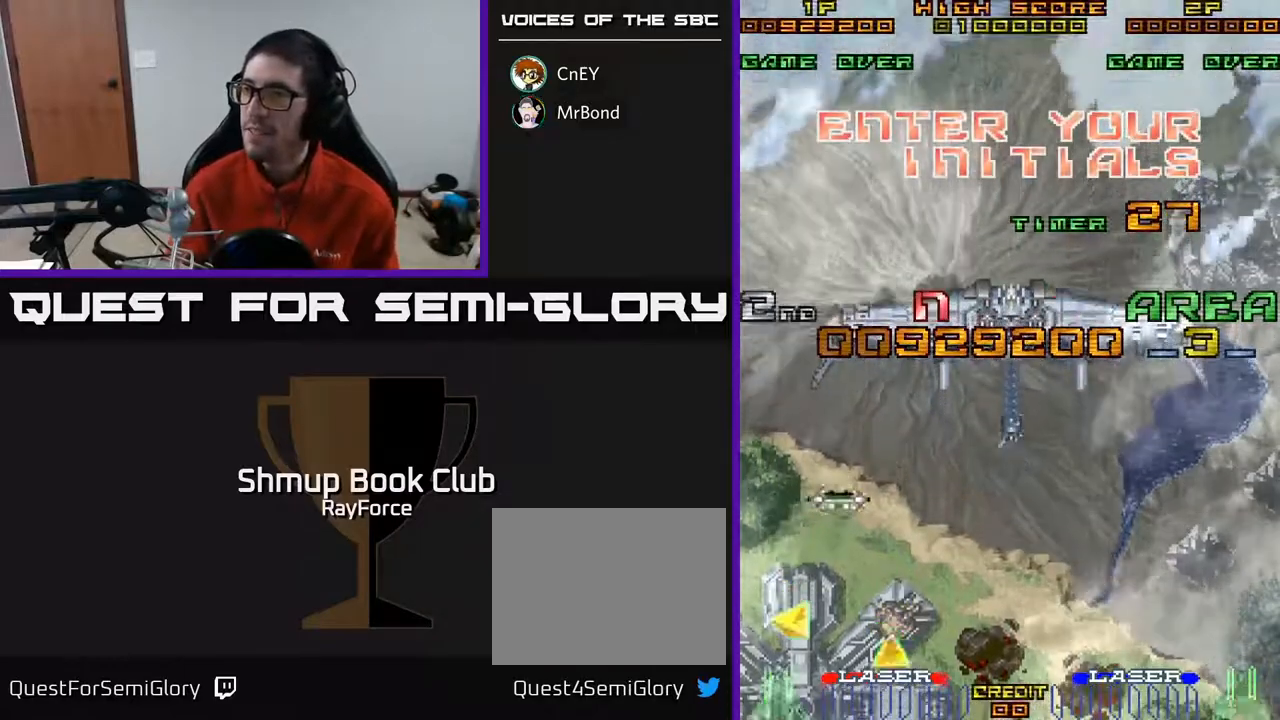
{"buttons": ["A"], "right_stick": "center", "events": [[117, "DPAD_LEFT", "up"], [183, "DPAD_LEFT", "down"], [283, "DPAD_LEFT", "up"], [483, "A", "down"]]}
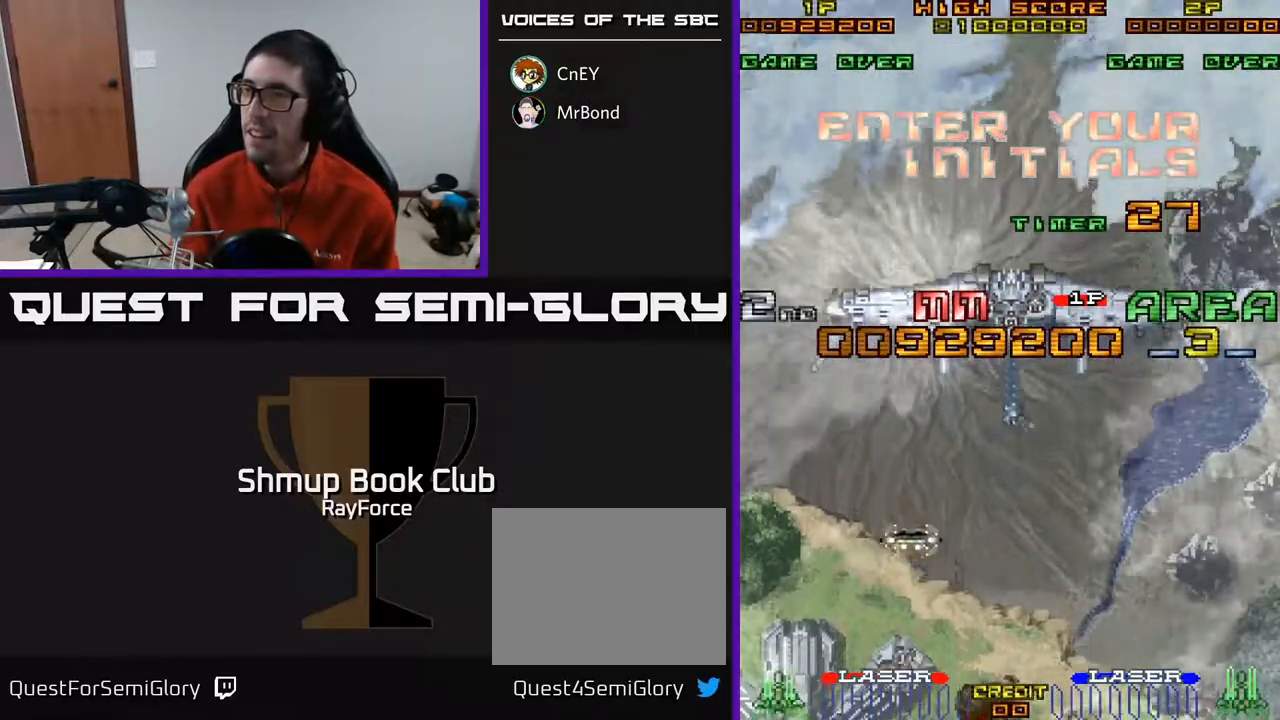
{"buttons": ["DPAD_RIGHT"], "right_stick": "center", "events": [[67, "A", "up"], [167, "DPAD_RIGHT", "down"], [233, "DPAD_RIGHT", "up"], [317, "DPAD_RIGHT", "down"], [367, "DPAD_RIGHT", "up"], [467, "DPAD_RIGHT", "down"]]}
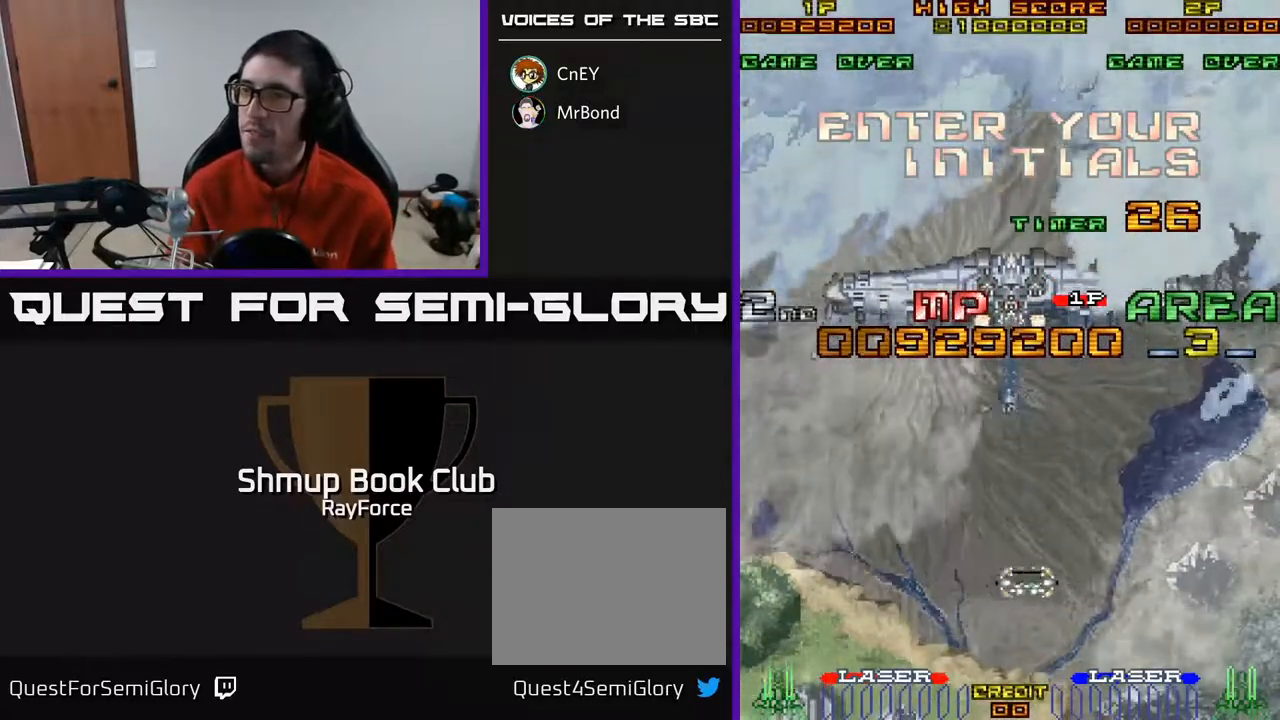
{"buttons": [], "right_stick": "center", "events": [[17, "DPAD_RIGHT", "up"], [100, "DPAD_RIGHT", "down"], [167, "DPAD_RIGHT", "up"]]}
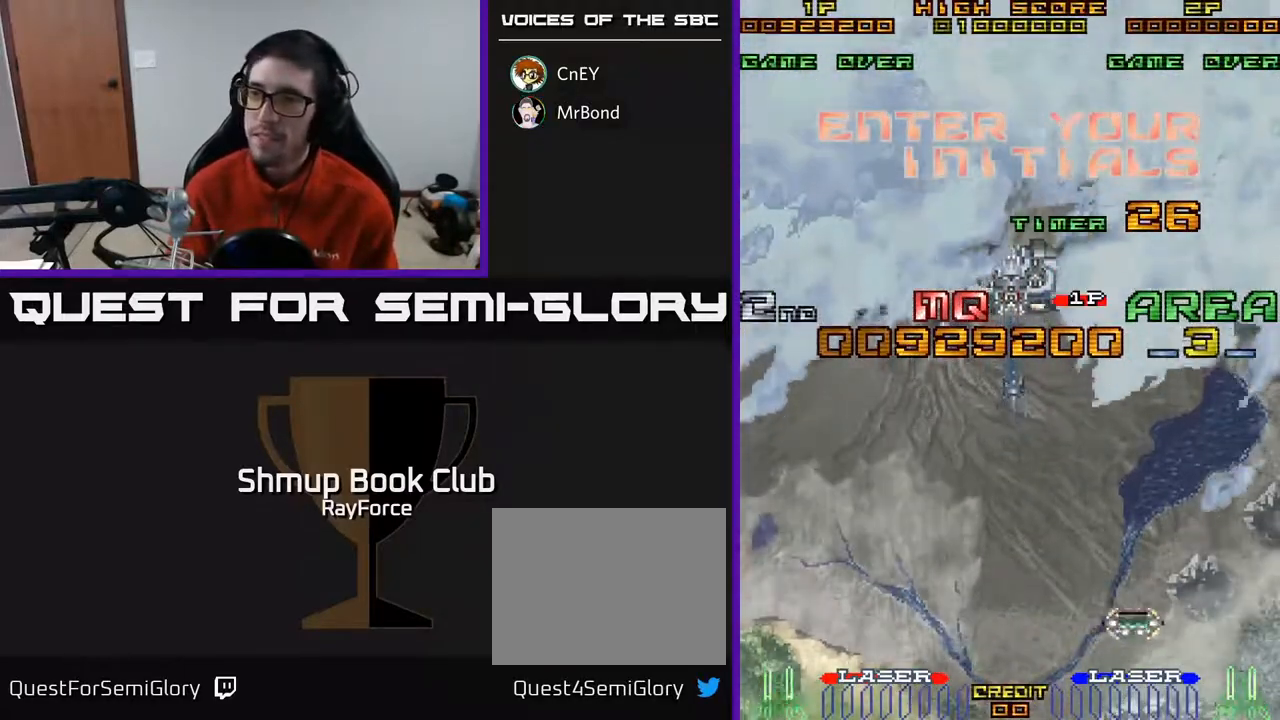
{"buttons": [], "right_stick": "center", "events": [[33, "DPAD_RIGHT", "down"], [117, "DPAD_RIGHT", "up"]]}
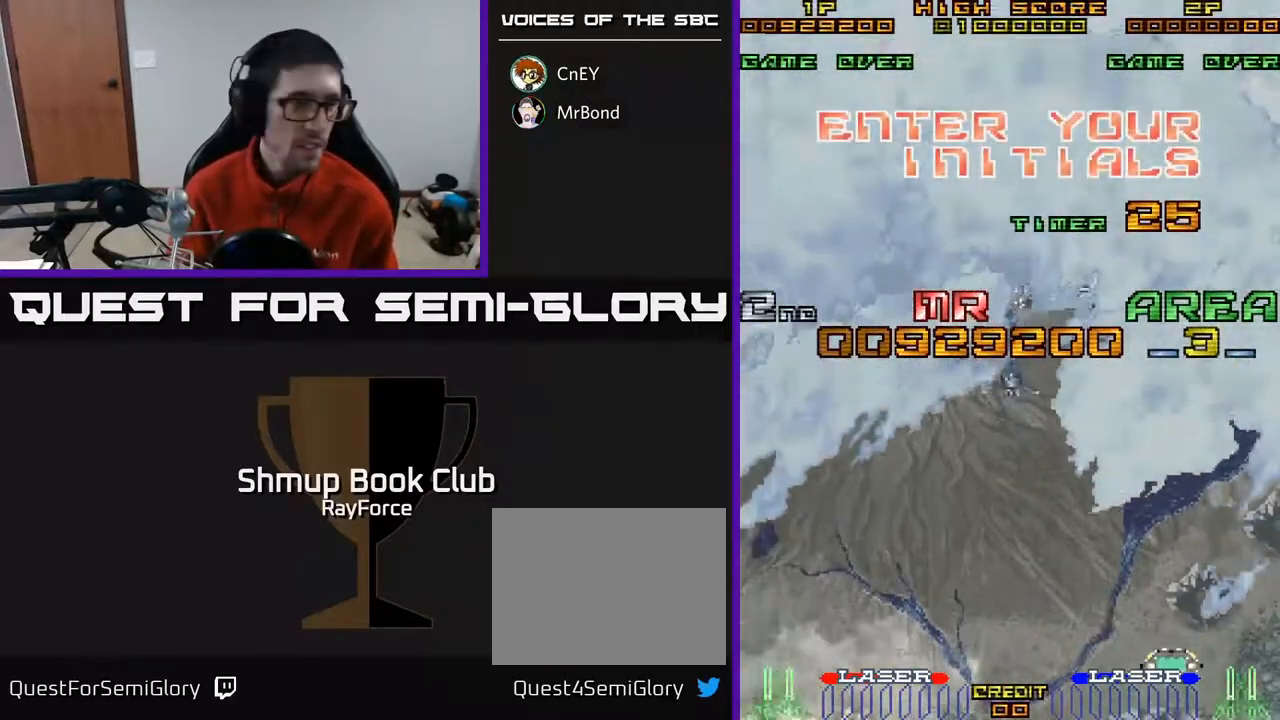
{"buttons": [], "right_stick": "center", "events": []}
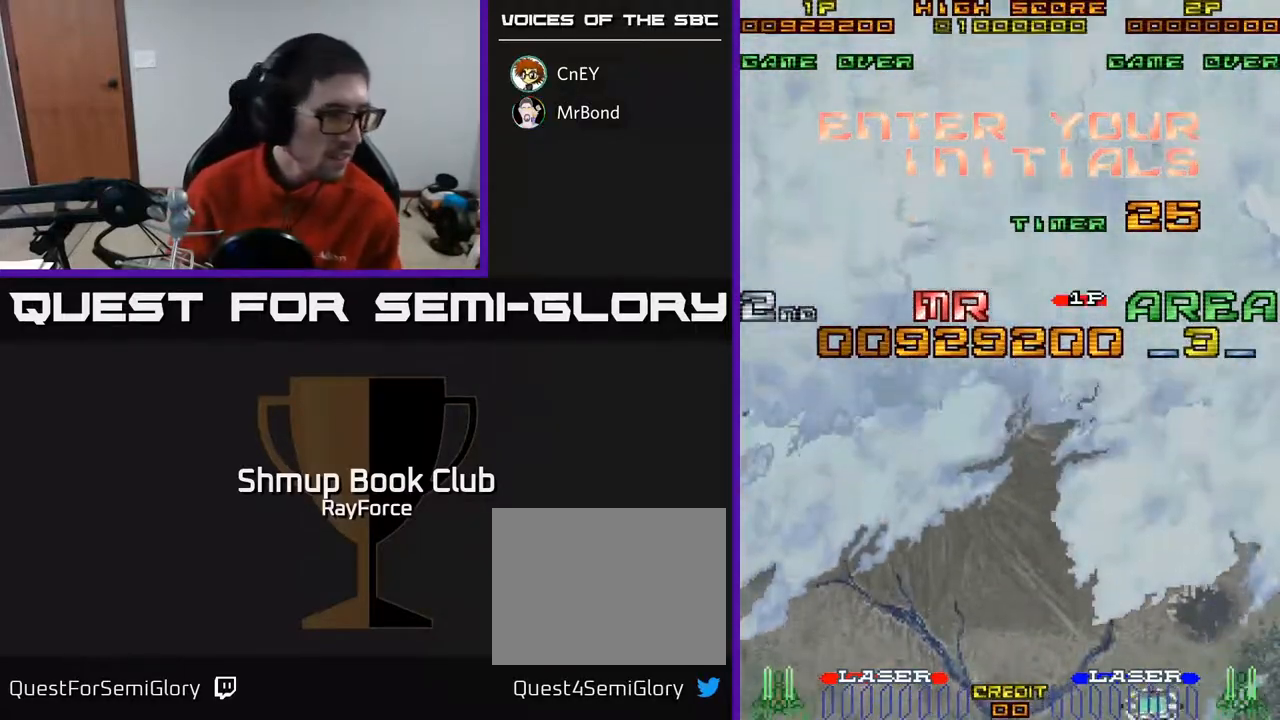
{"buttons": ["DPAD_RIGHT"], "right_stick": "center", "events": [[117, "A", "down"], [200, "A", "up"], [483, "DPAD_RIGHT", "down"]]}
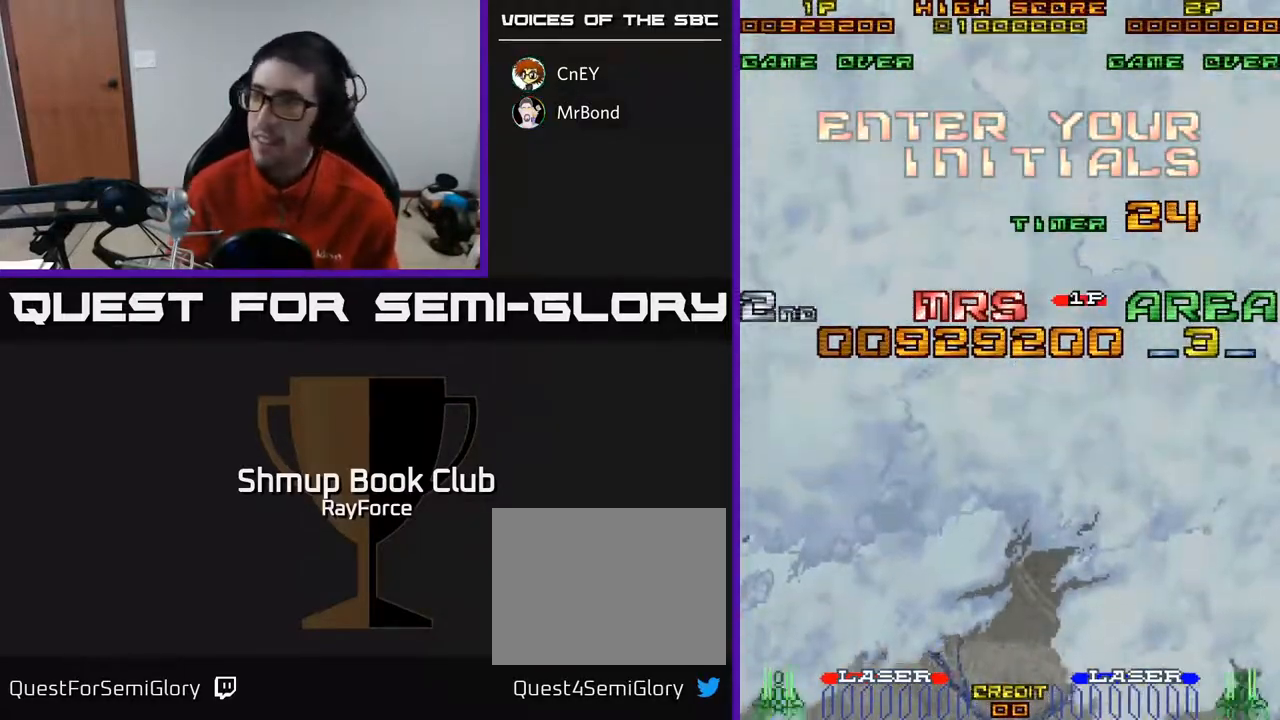
{"buttons": ["DPAD_LEFT"], "right_stick": "center", "events": [[67, "DPAD_RIGHT", "up"], [167, "DPAD_RIGHT", "down"], [183, "DPAD_RIGHT", "up"], [333, "DPAD_LEFT", "down"], [383, "DPAD_LEFT", "up"], [467, "DPAD_LEFT", "down"]]}
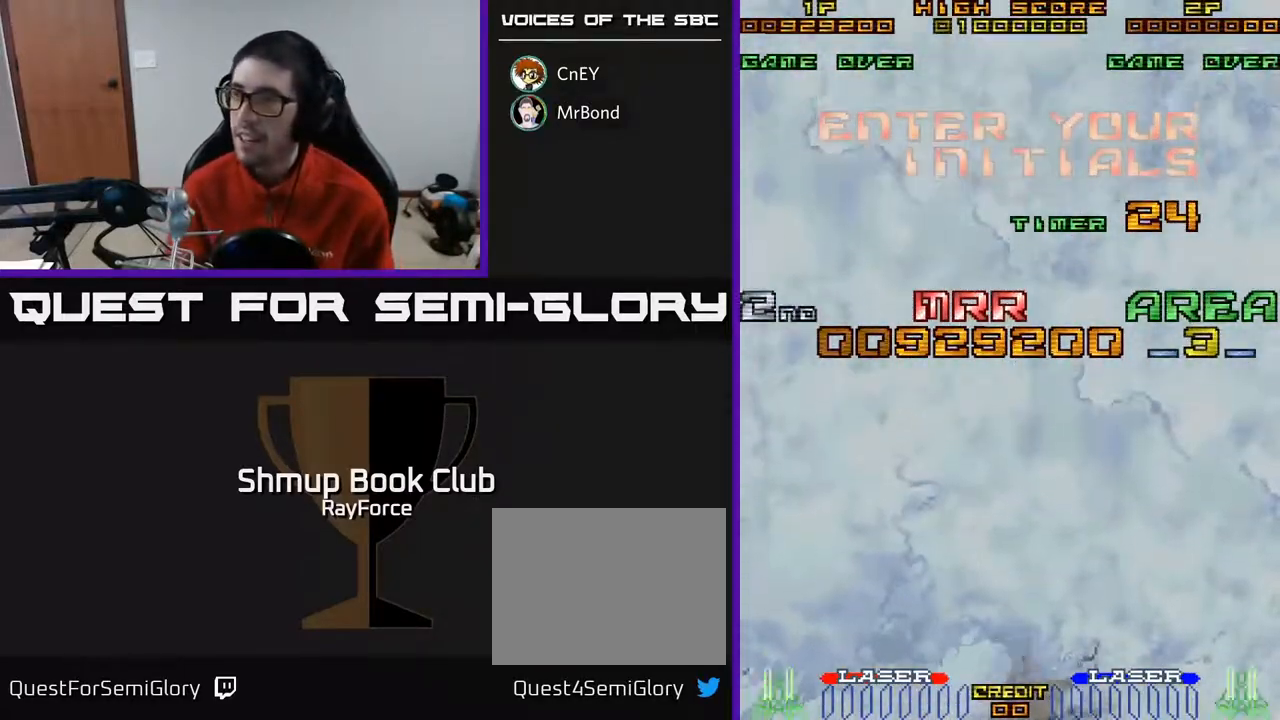
{"buttons": [], "right_stick": "center", "events": [[17, "DPAD_LEFT", "up"], [117, "DPAD_LEFT", "down"], [150, "DPAD_LEFT", "up"], [233, "DPAD_LEFT", "down"], [300, "DPAD_LEFT", "up"], [383, "DPAD_LEFT", "down"], [433, "DPAD_LEFT", "up"]]}
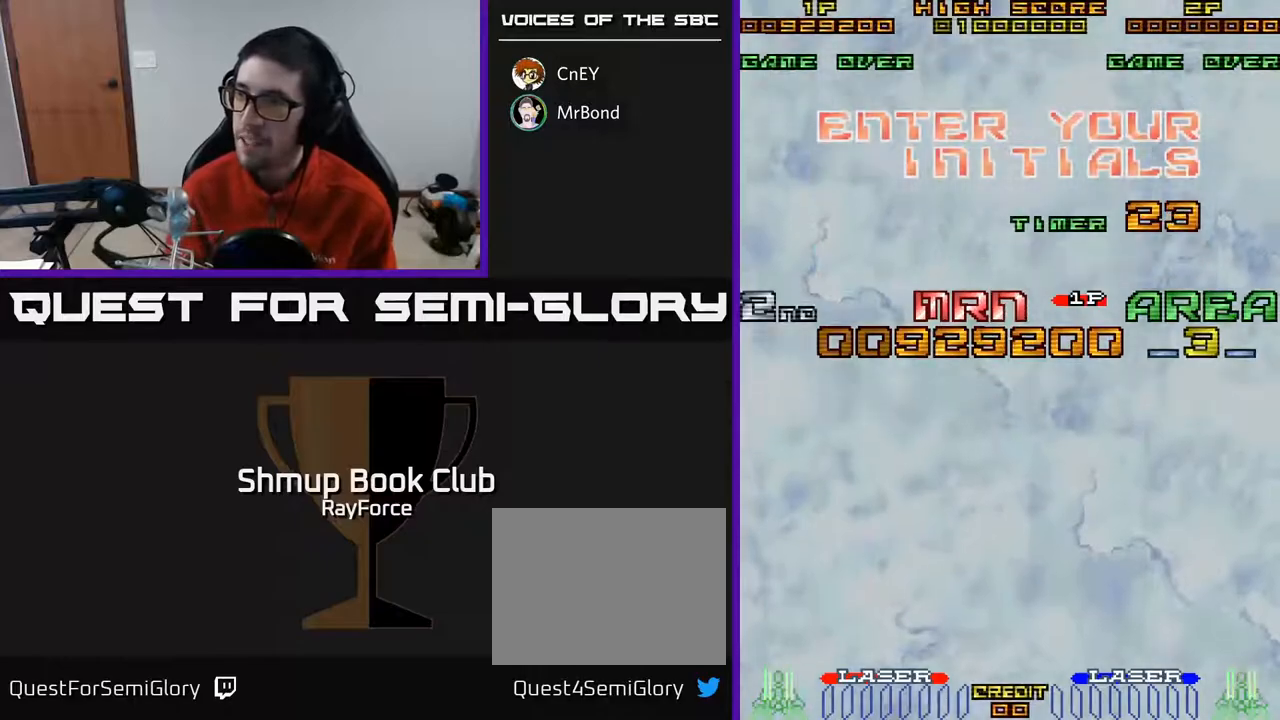
{"buttons": ["DPAD_LEFT"], "right_stick": "center", "events": [[17, "DPAD_LEFT", "down"], [83, "DPAD_LEFT", "up"], [167, "DPAD_LEFT", "down"], [217, "DPAD_LEFT", "up"], [333, "DPAD_LEFT", "down"], [367, "DPAD_LEFT", "up"], [467, "DPAD_LEFT", "down"]]}
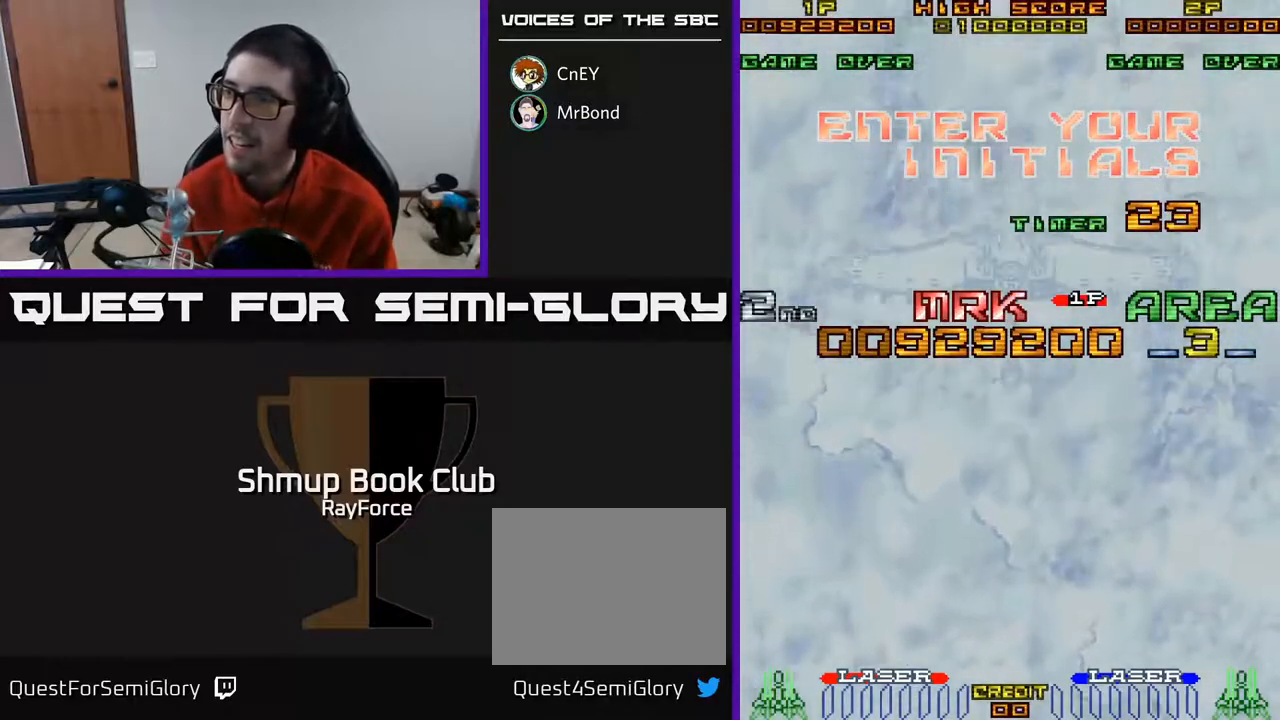
{"buttons": [], "right_stick": "center", "events": [[33, "DPAD_LEFT", "up"], [167, "DPAD_LEFT", "down"], [233, "DPAD_LEFT", "up"], [367, "DPAD_LEFT", "down"], [450, "DPAD_LEFT", "up"]]}